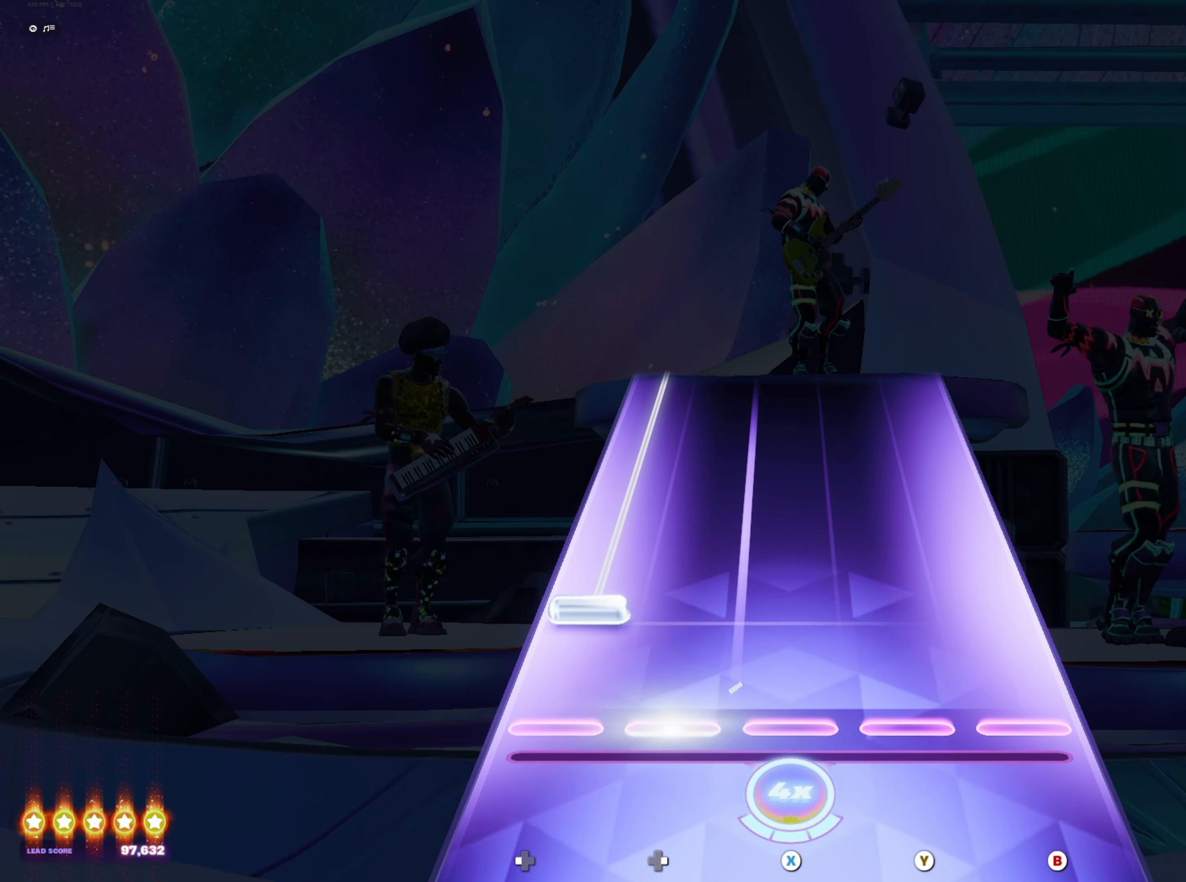
Gameplay with a controller (Xbox layout); each line is a JSON object with the inputs held at the frame after it. "events" lists button and stick changes between this image and that frame as [ms after this image, input, new state], when the widget could be followed in between. Not read: L3 R3 left_stick right_stick.
{"buttons": ["DPAD_LEFT"], "events": [[50, "DPAD_LEFT", "down"]]}
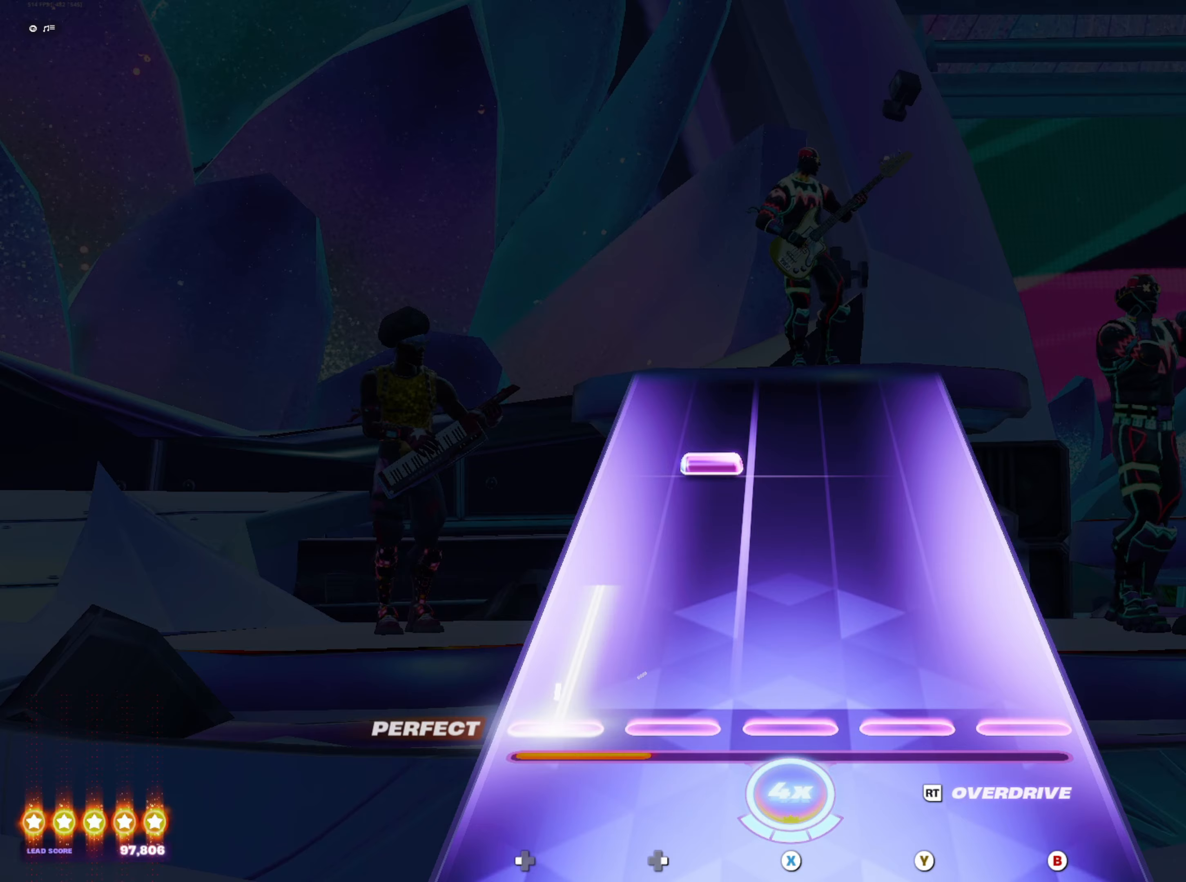
{"buttons": [], "events": [[167, "DPAD_LEFT", "up"], [267, "DPAD_RIGHT", "down"], [350, "DPAD_RIGHT", "up"]]}
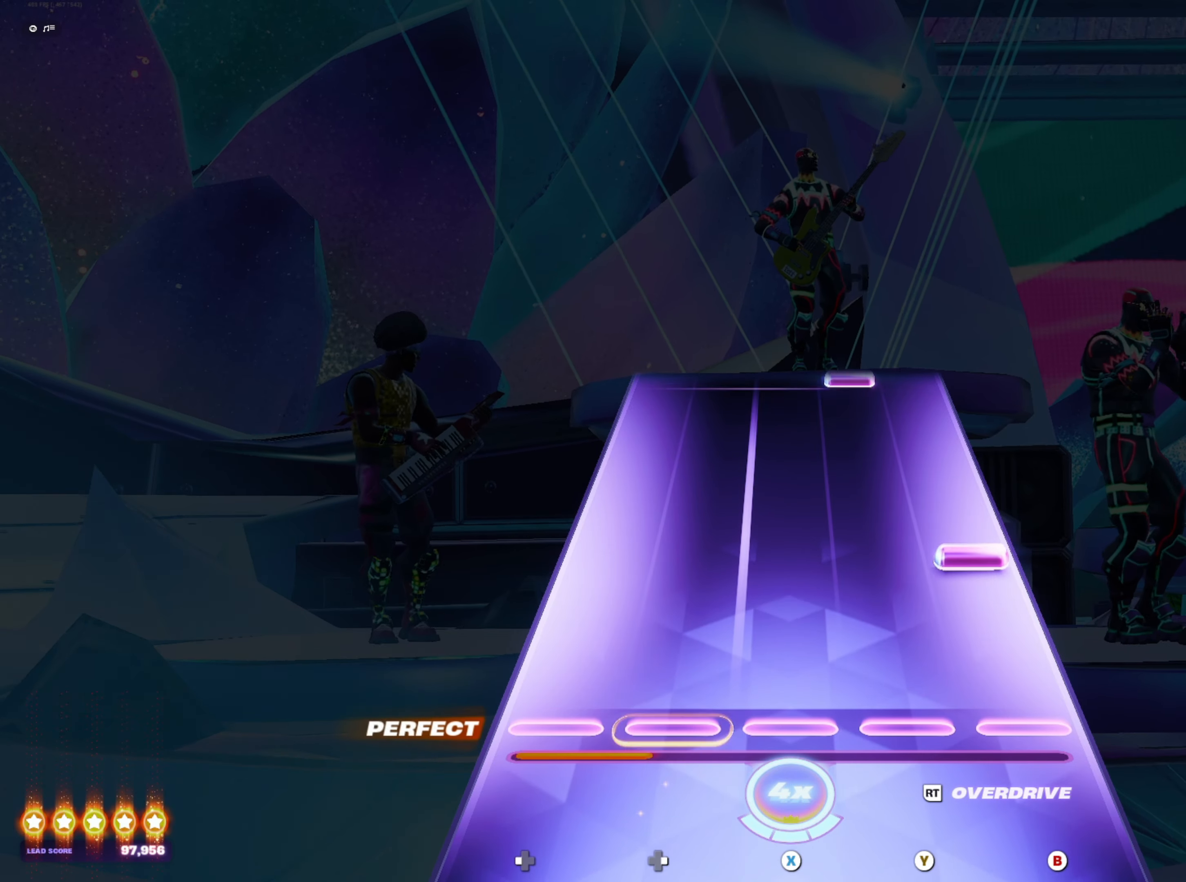
{"buttons": ["Y"], "events": [[133, "B", "down"], [200, "B", "up"], [500, "Y", "down"]]}
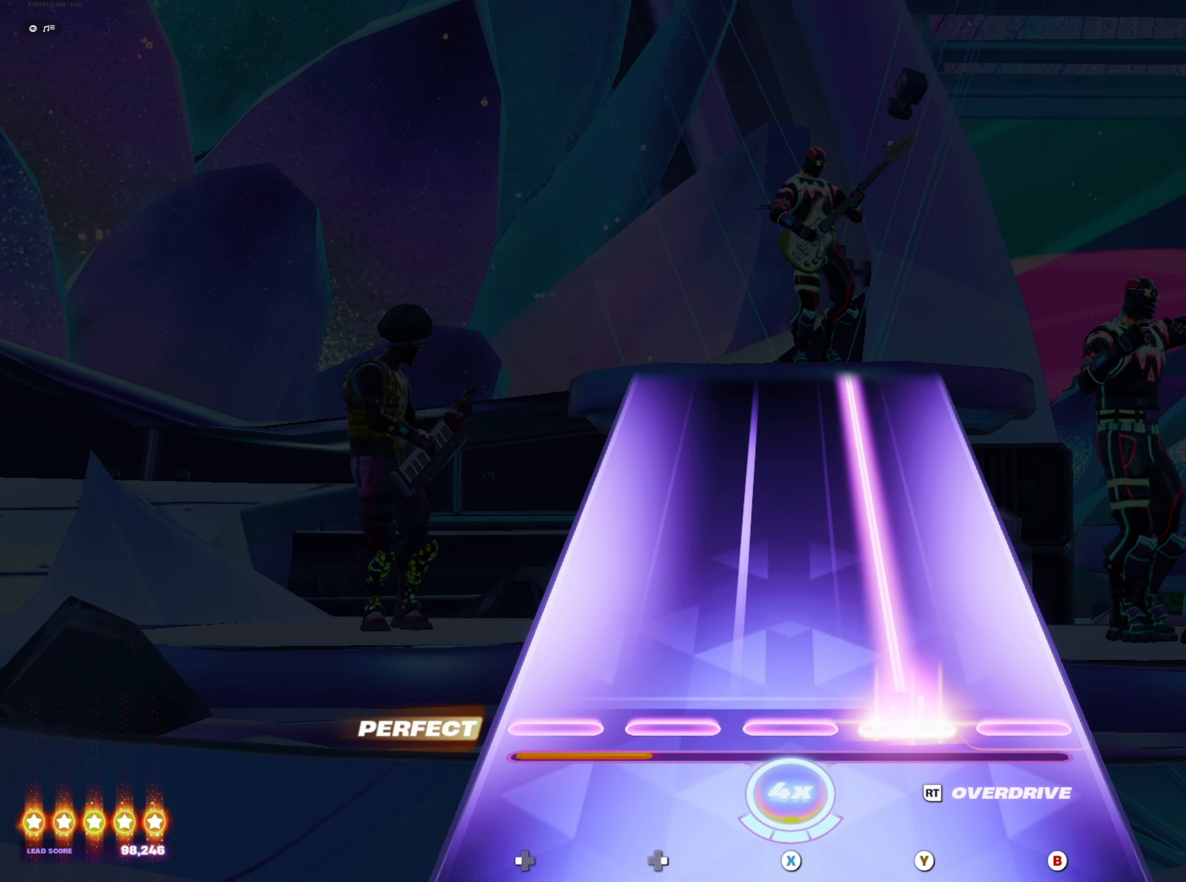
{"buttons": ["Y"], "events": []}
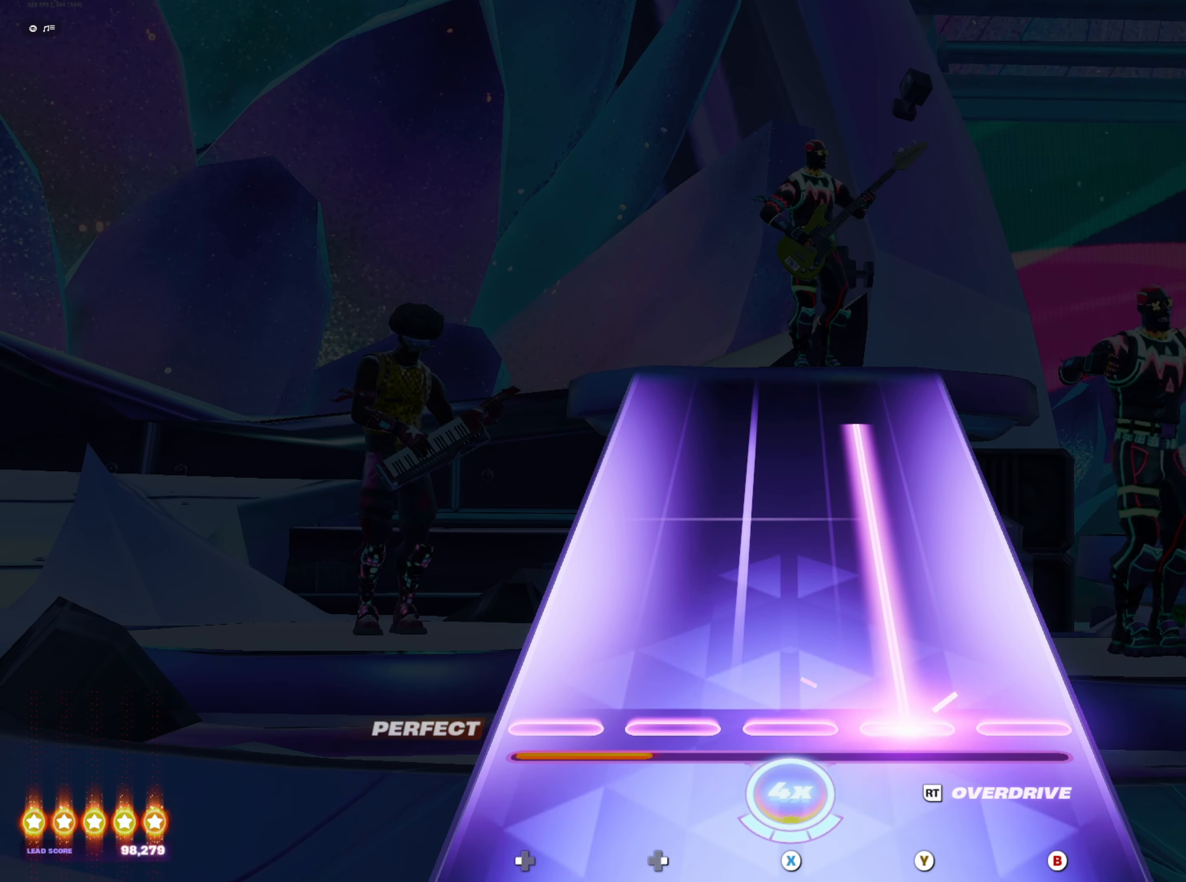
{"buttons": [], "events": [[450, "Y", "up"]]}
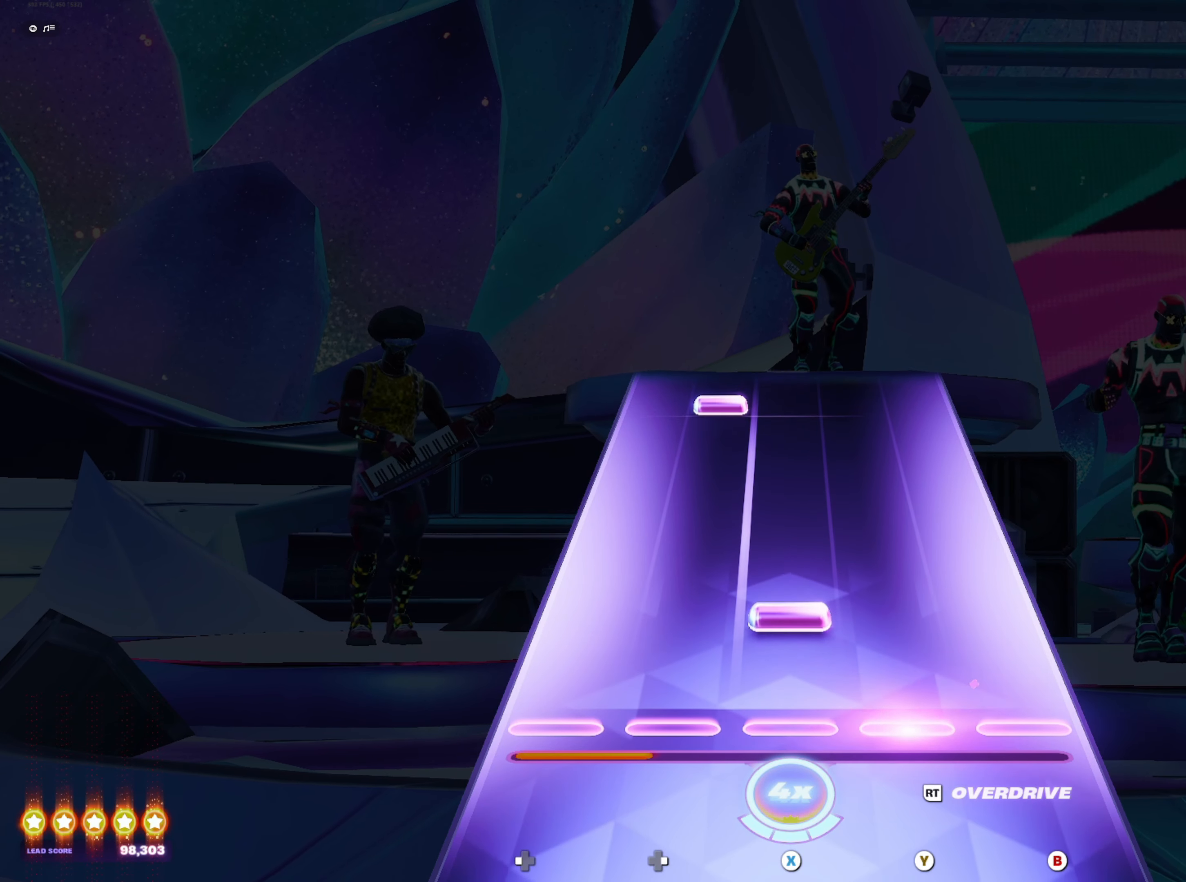
{"buttons": ["X"], "events": [[50, "X", "down"], [100, "X", "up"], [400, "DPAD_RIGHT", "down"], [483, "DPAD_RIGHT", "up"], [500, "X", "down"]]}
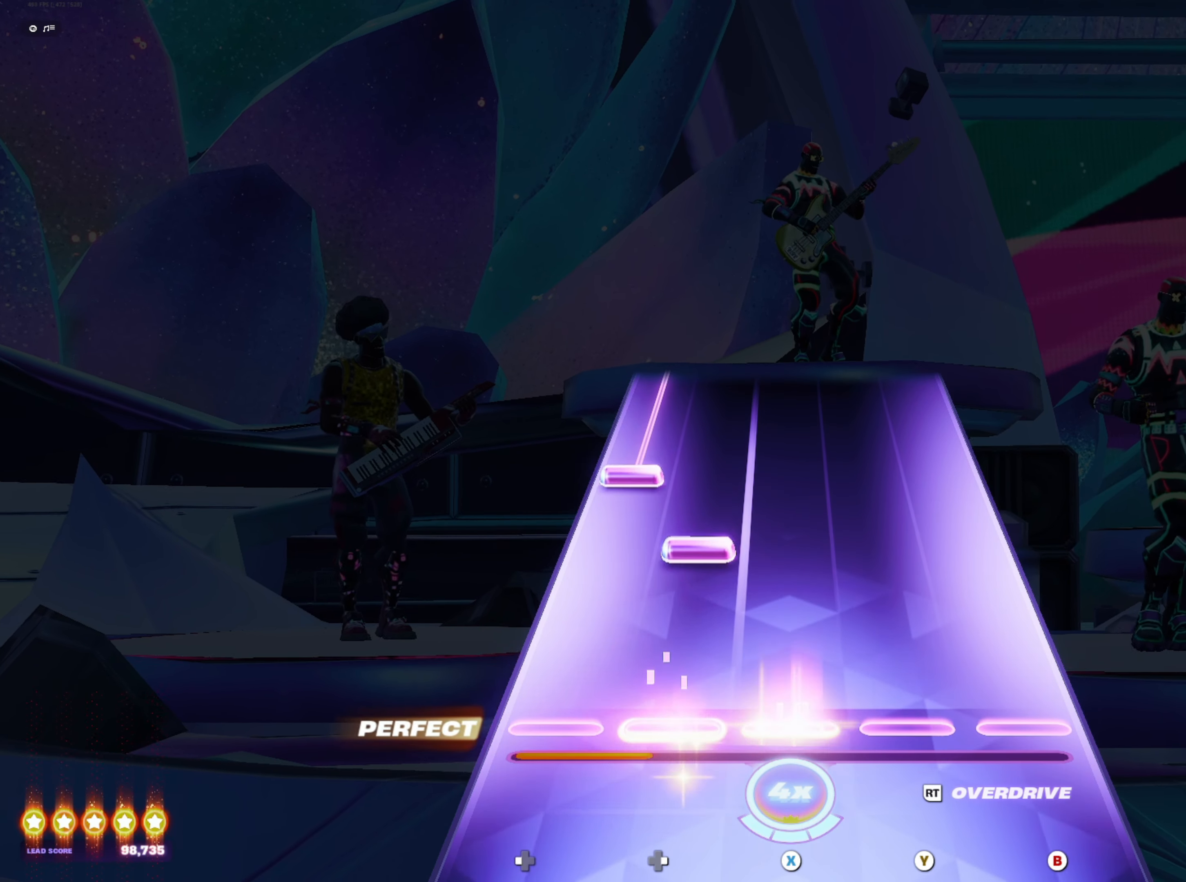
{"buttons": ["DPAD_LEFT"], "events": [[50, "X", "up"], [100, "DPAD_RIGHT", "down"], [167, "DPAD_RIGHT", "up"], [267, "DPAD_LEFT", "down"]]}
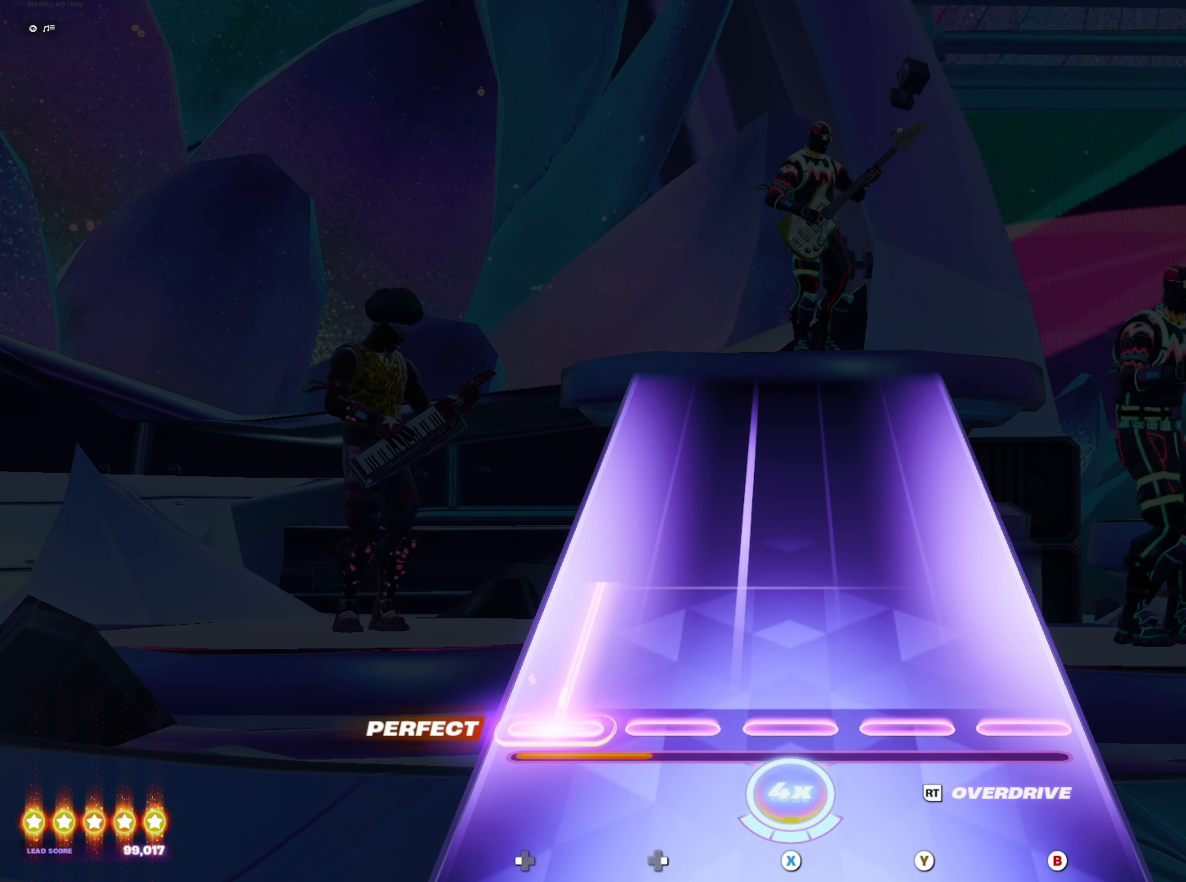
{"buttons": [], "events": [[317, "DPAD_LEFT", "up"]]}
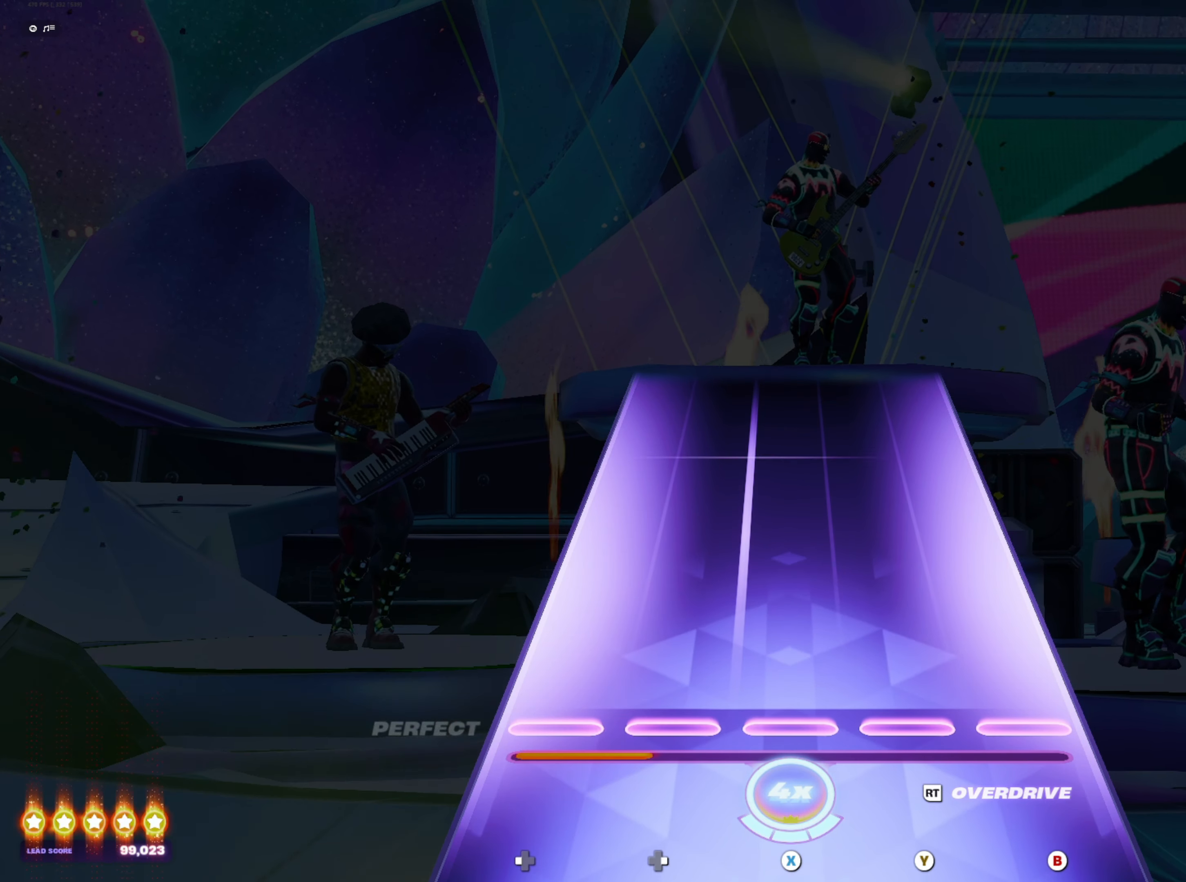
{"buttons": [], "events": []}
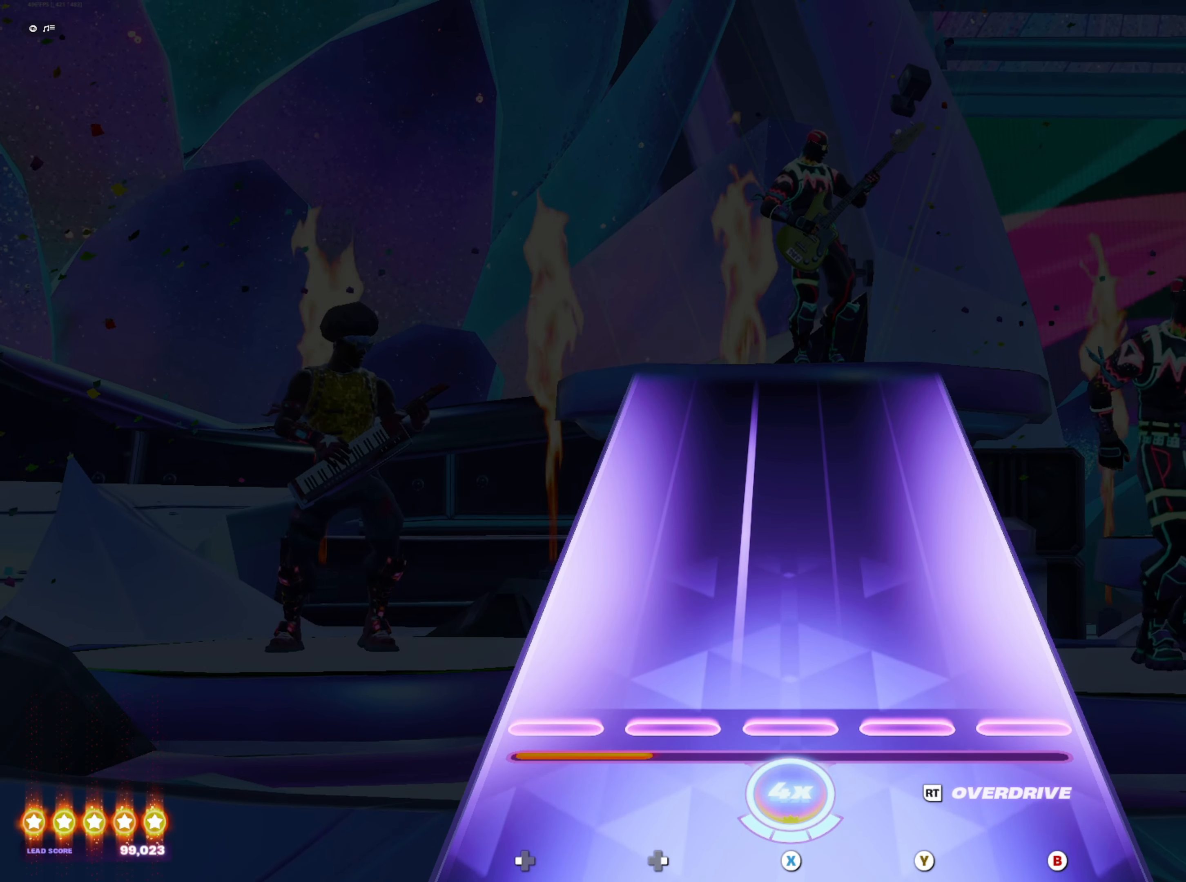
{"buttons": [], "events": []}
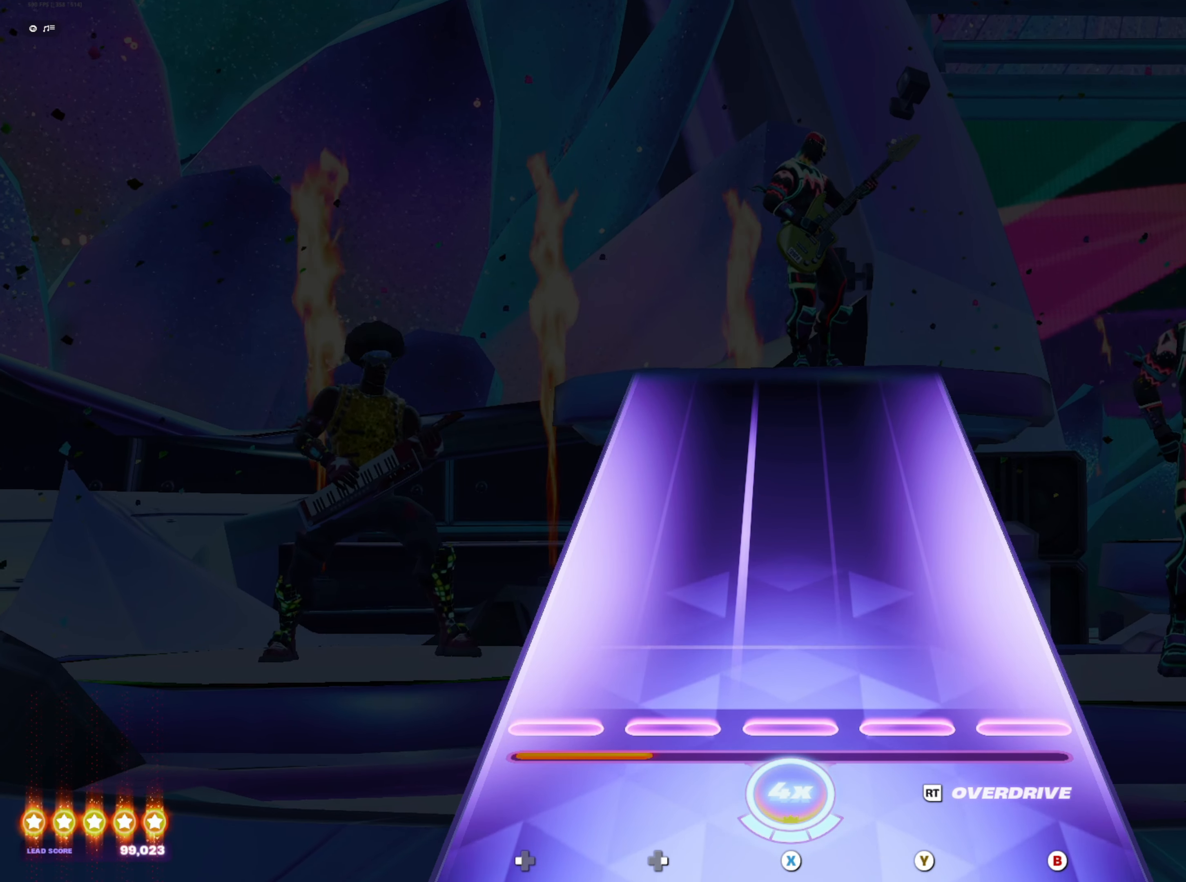
{"buttons": [], "events": []}
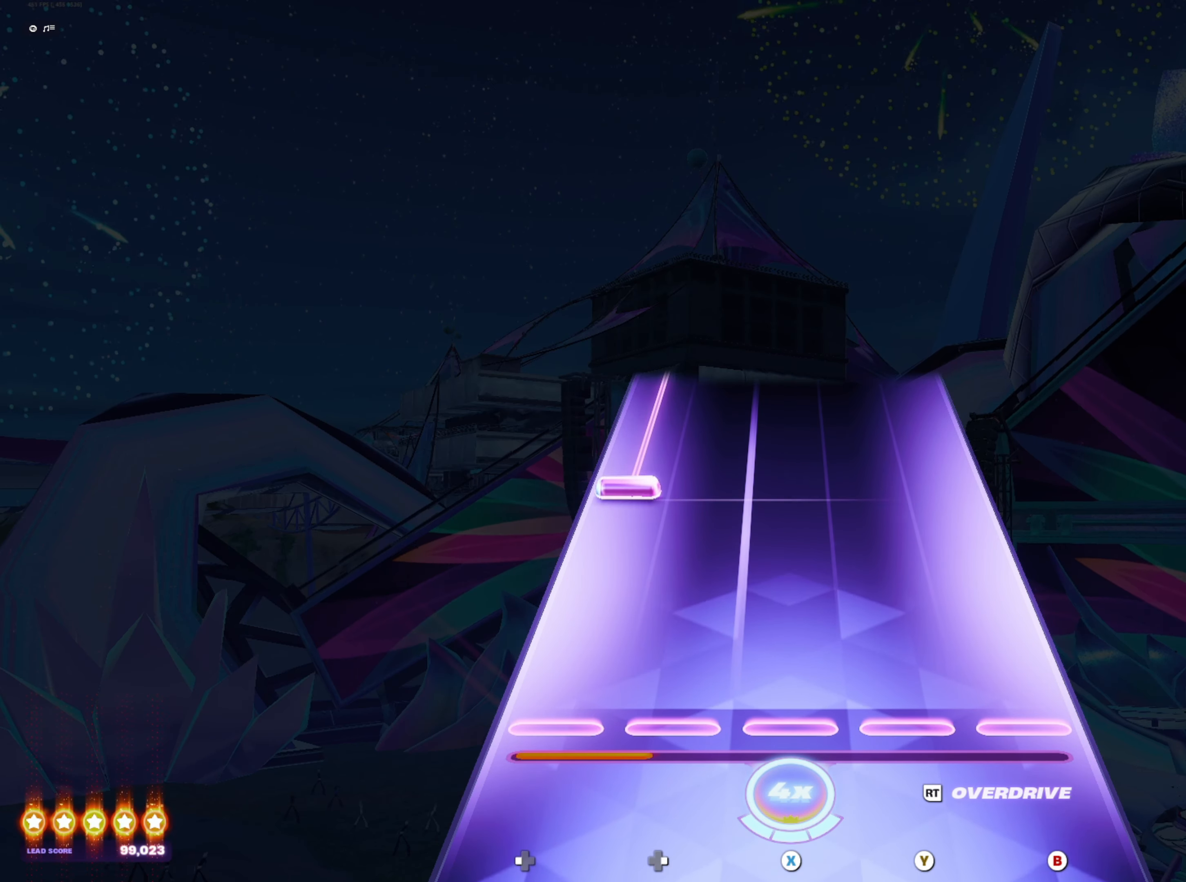
{"buttons": ["DPAD_LEFT"], "events": [[233, "DPAD_LEFT", "down"]]}
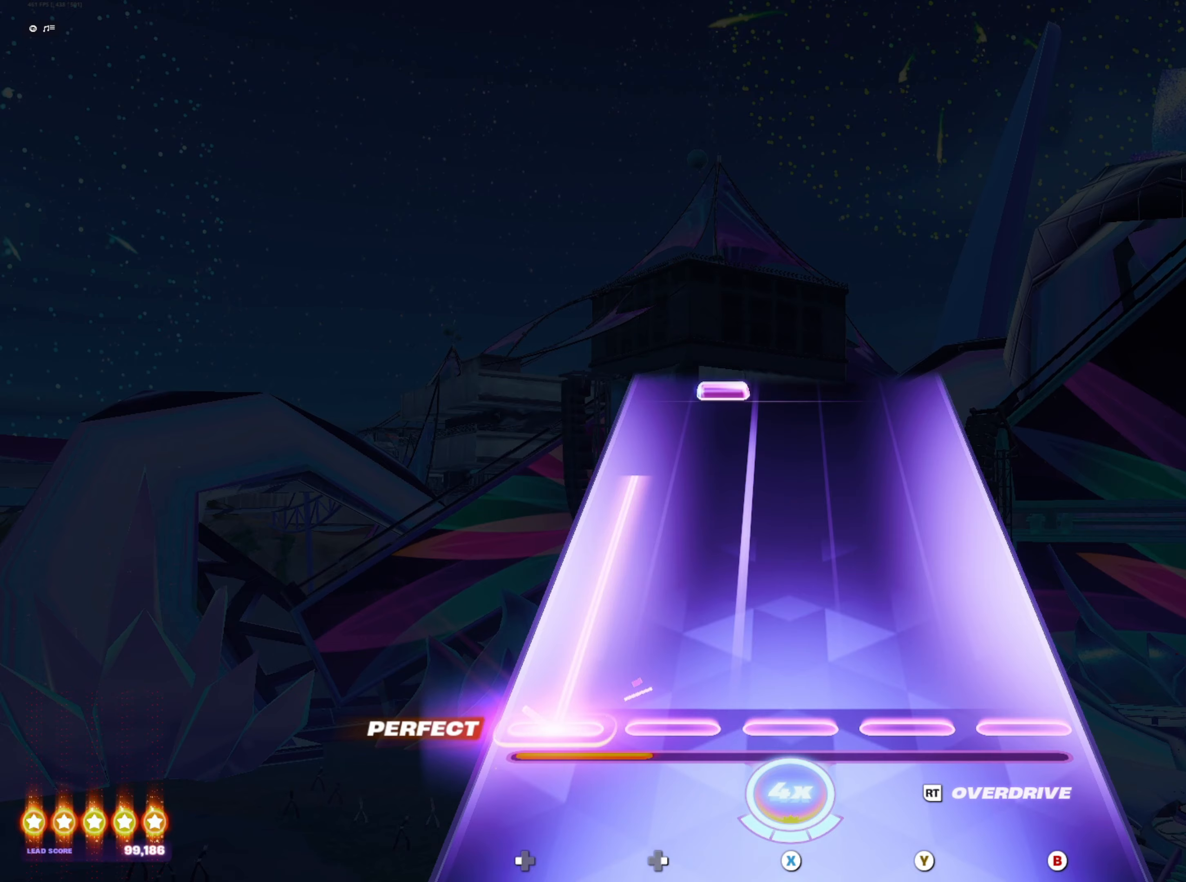
{"buttons": ["DPAD_RIGHT"], "events": [[317, "DPAD_LEFT", "up"], [450, "DPAD_RIGHT", "down"]]}
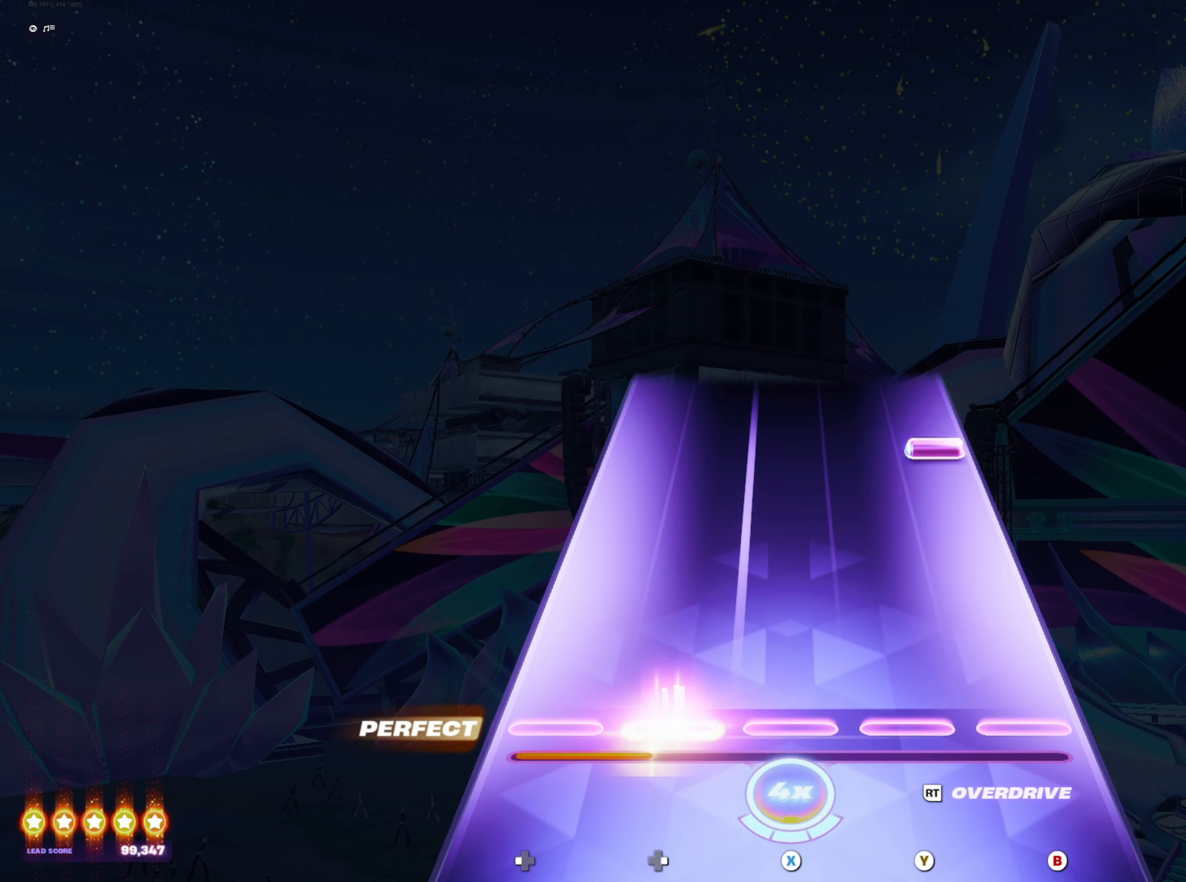
{"buttons": [], "events": [[50, "DPAD_RIGHT", "up"], [300, "B", "down"], [367, "B", "up"]]}
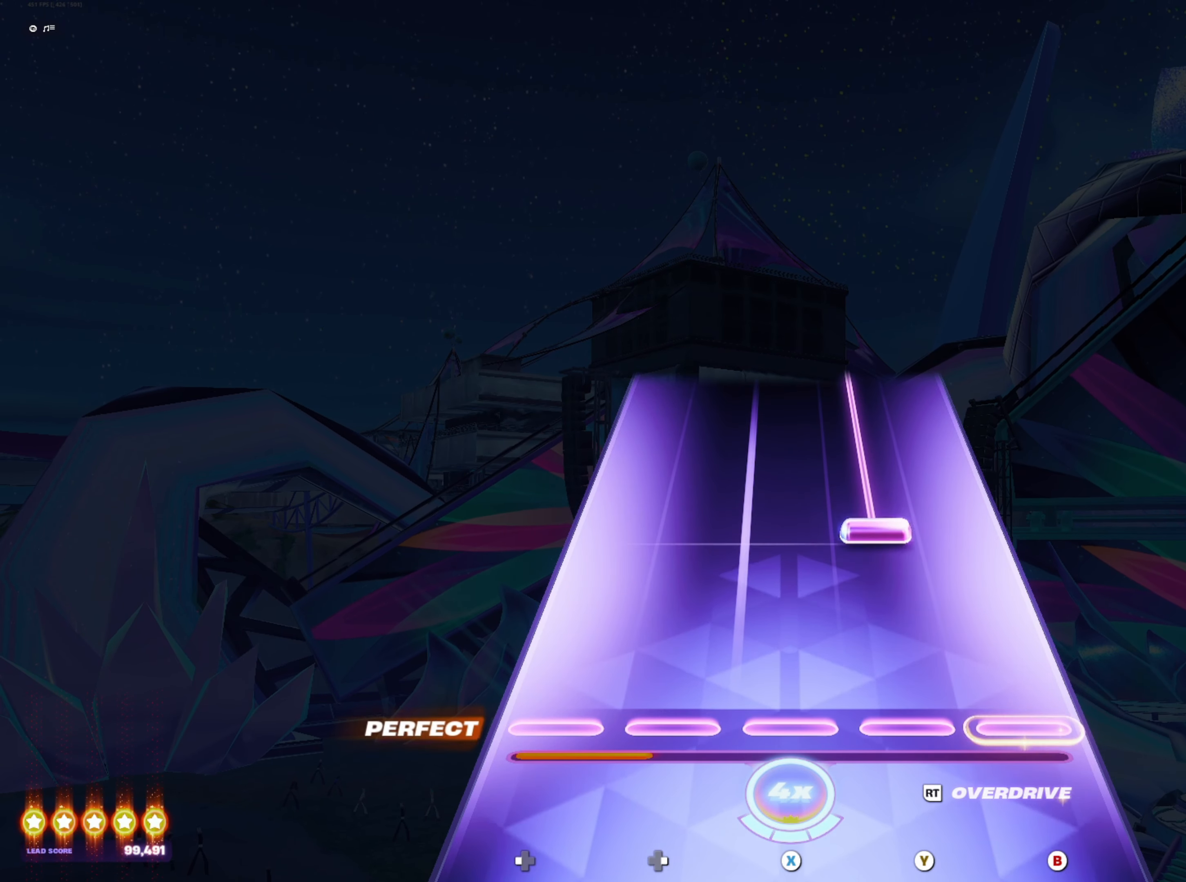
{"buttons": ["Y"], "events": [[167, "Y", "down"]]}
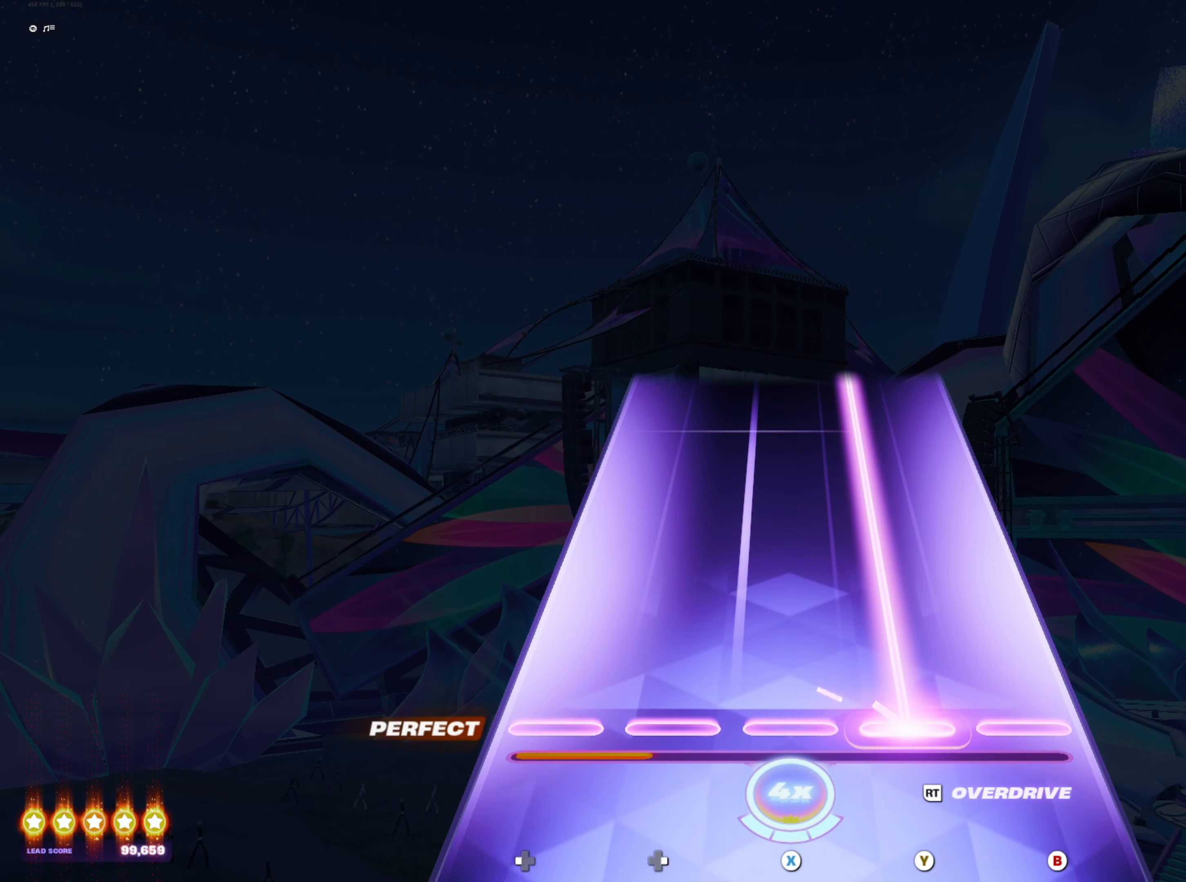
{"buttons": ["Y"], "events": []}
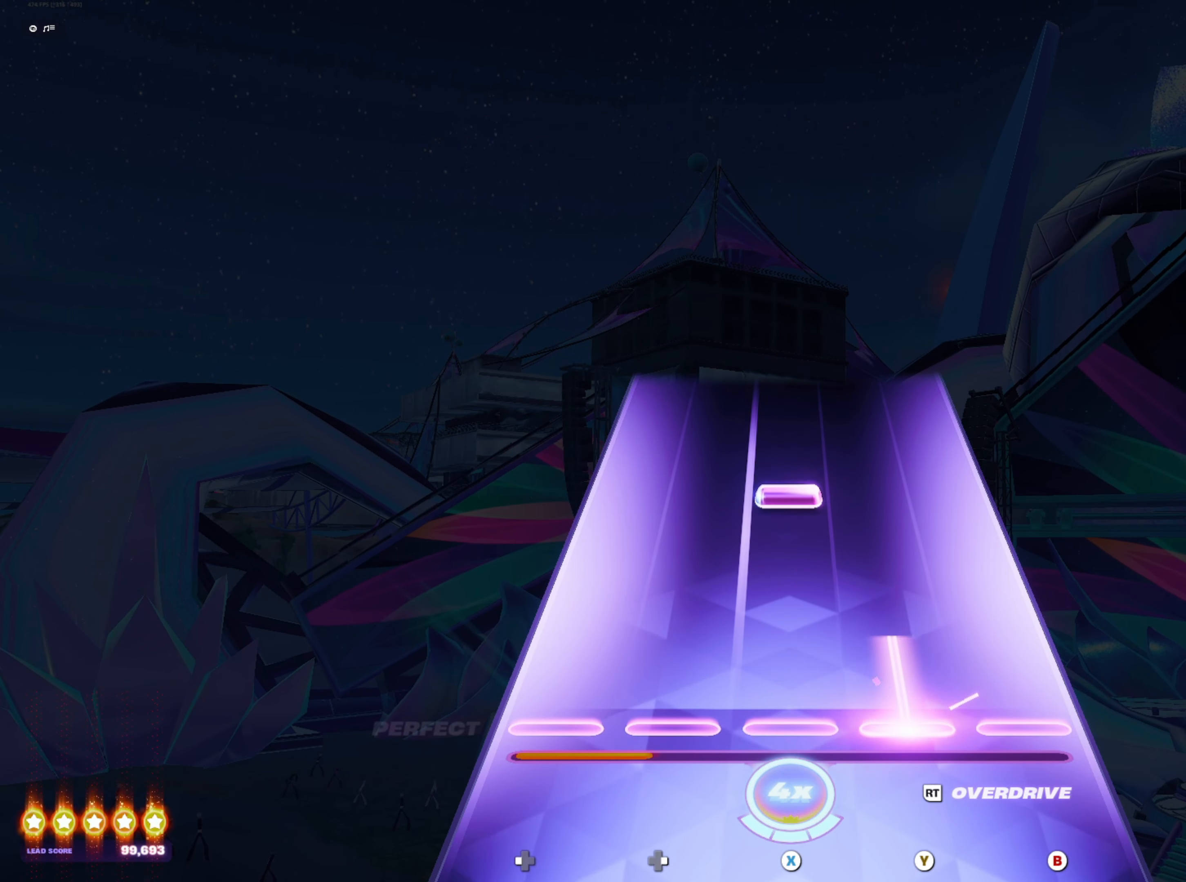
{"buttons": [], "events": [[100, "Y", "up"], [217, "X", "down"], [267, "X", "up"]]}
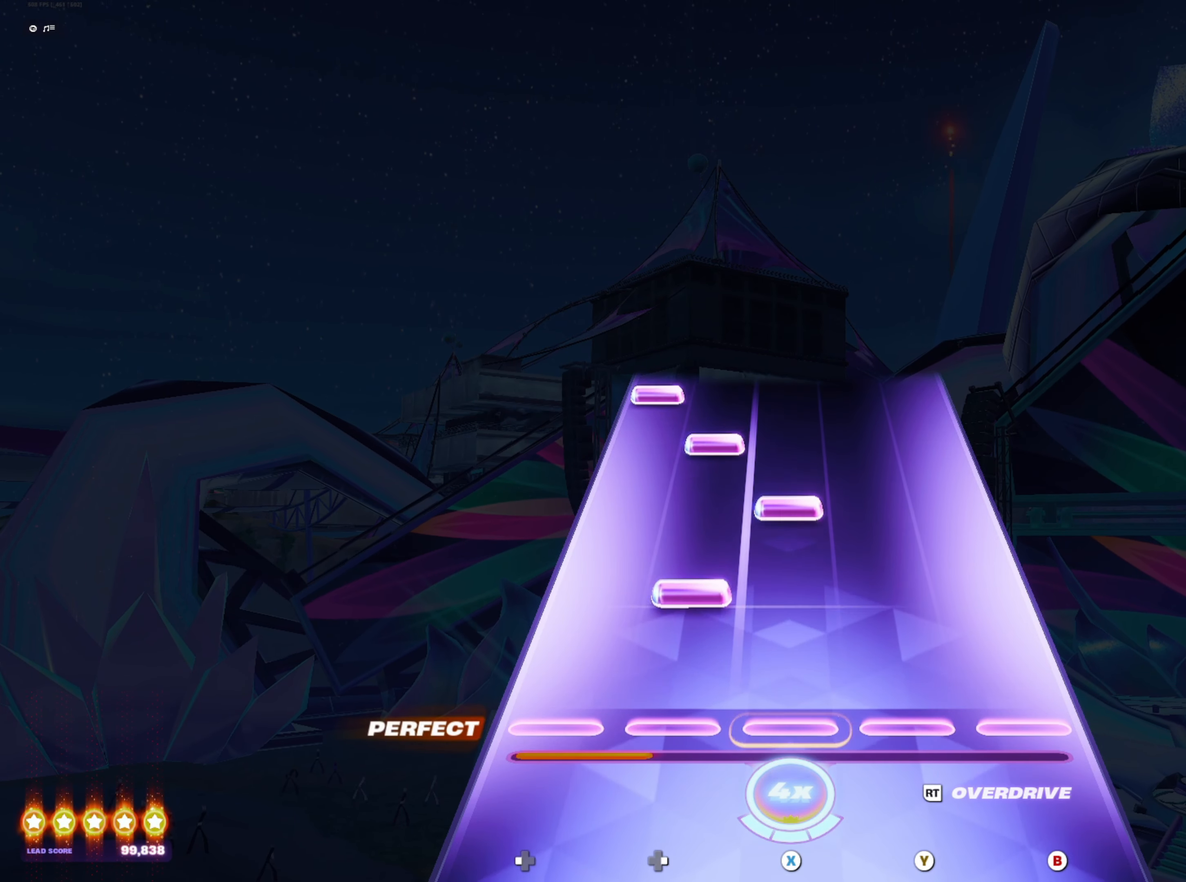
{"buttons": [], "events": [[67, "DPAD_RIGHT", "down"], [133, "DPAD_RIGHT", "up"], [167, "X", "down"], [217, "X", "up"], [283, "DPAD_RIGHT", "down"], [350, "DPAD_RIGHT", "up"], [433, "DPAD_LEFT", "down"], [500, "DPAD_LEFT", "up"]]}
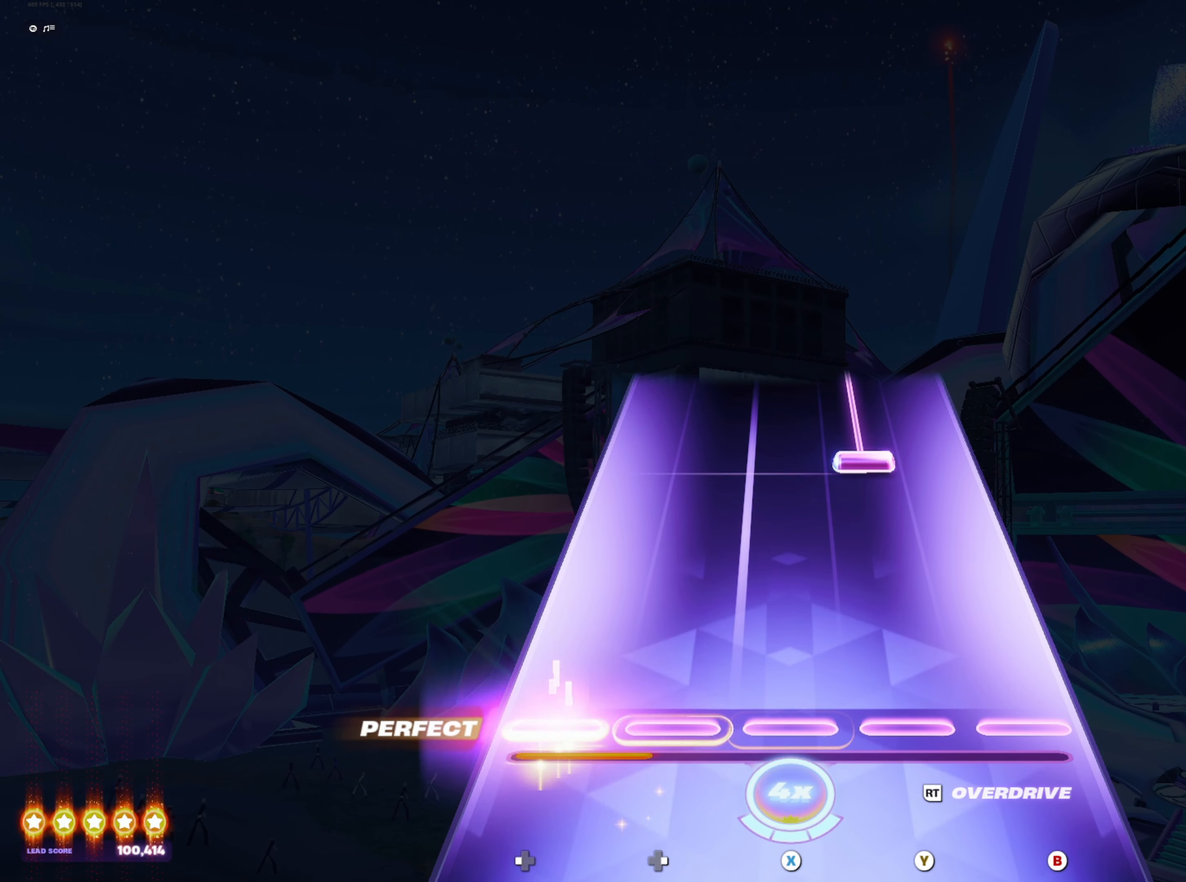
{"buttons": ["Y"], "events": [[283, "Y", "down"]]}
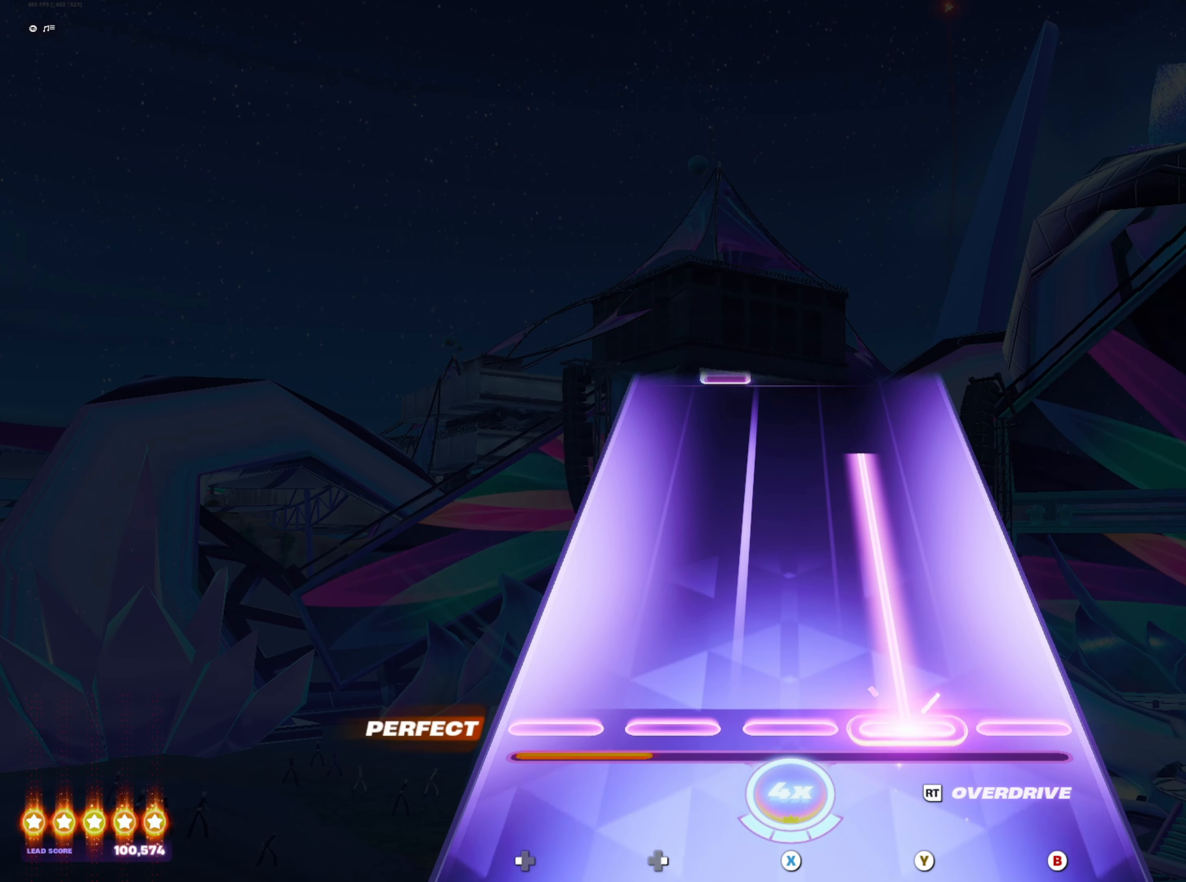
{"buttons": ["DPAD_RIGHT"], "events": [[467, "Y", "up"], [500, "DPAD_RIGHT", "down"]]}
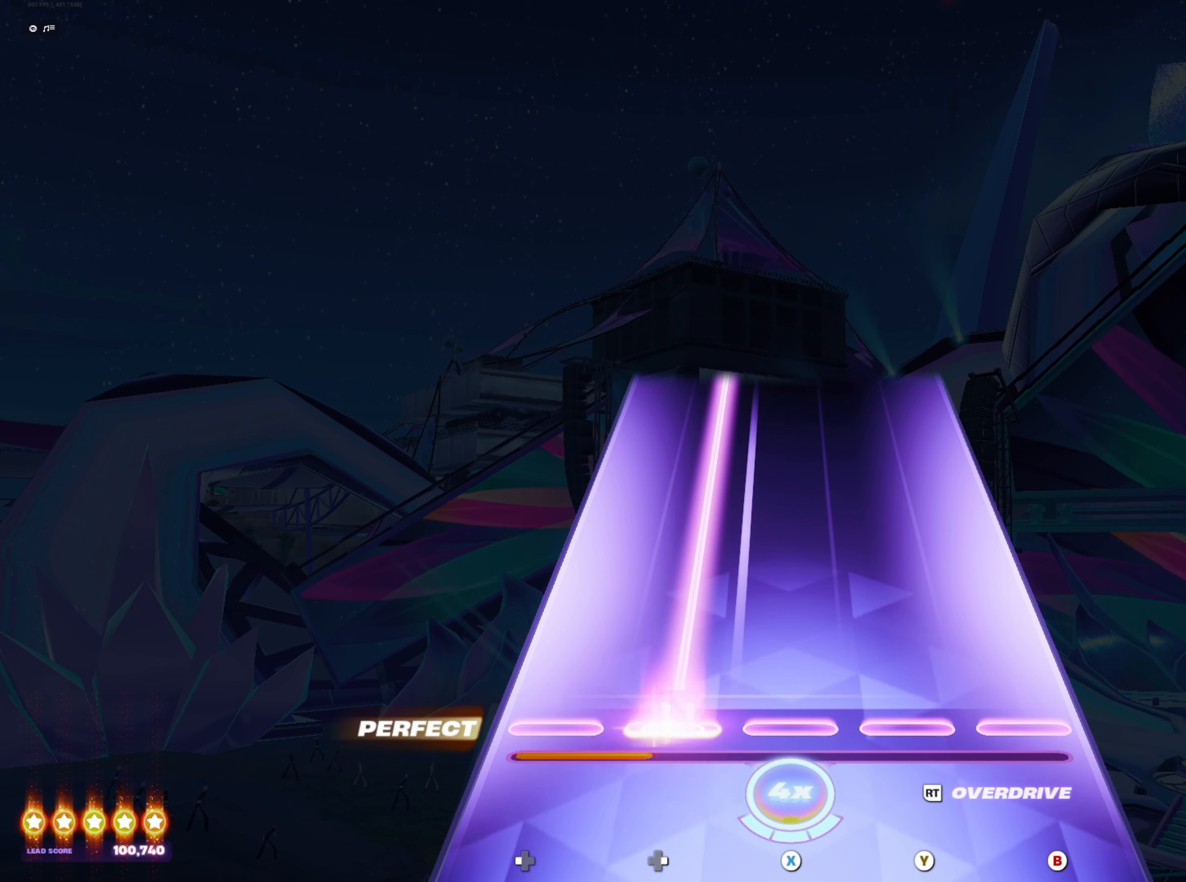
{"buttons": ["DPAD_RIGHT"], "events": []}
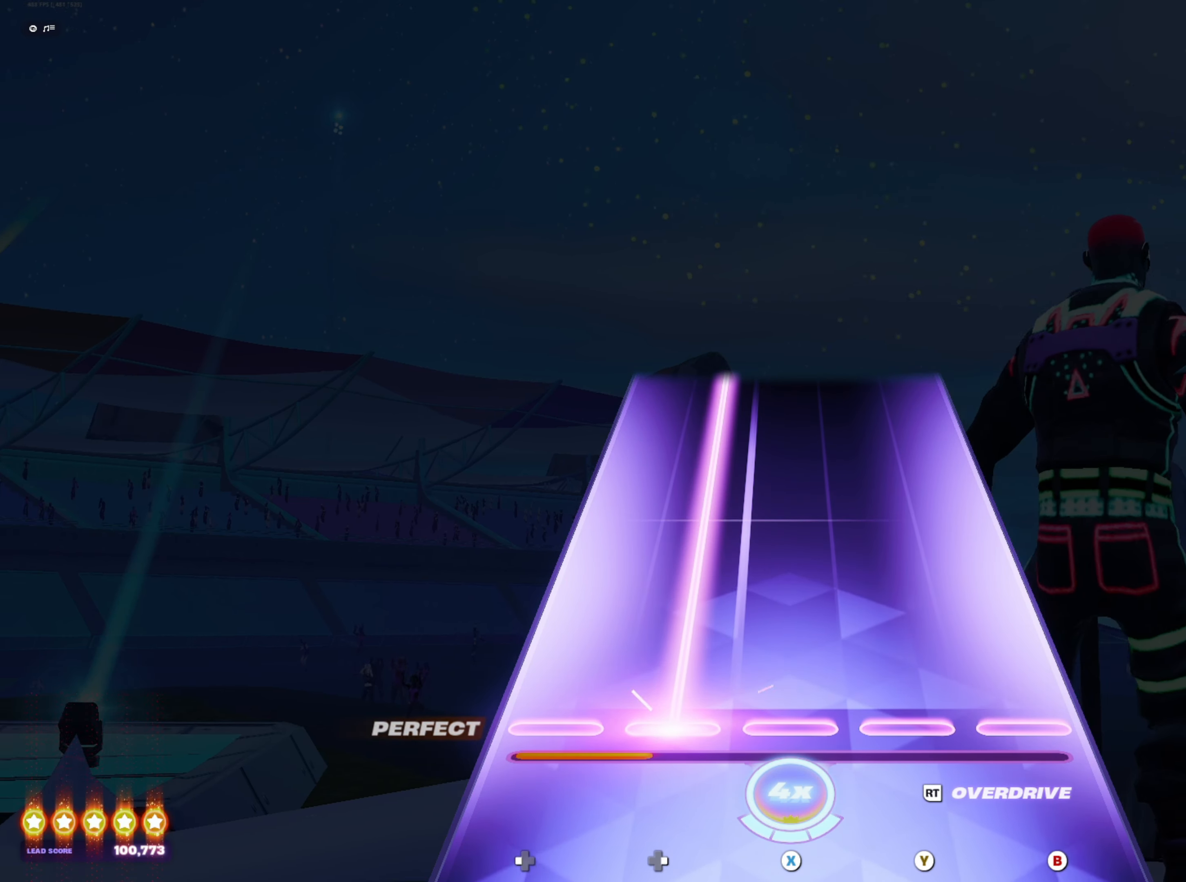
{"buttons": ["DPAD_RIGHT"], "events": []}
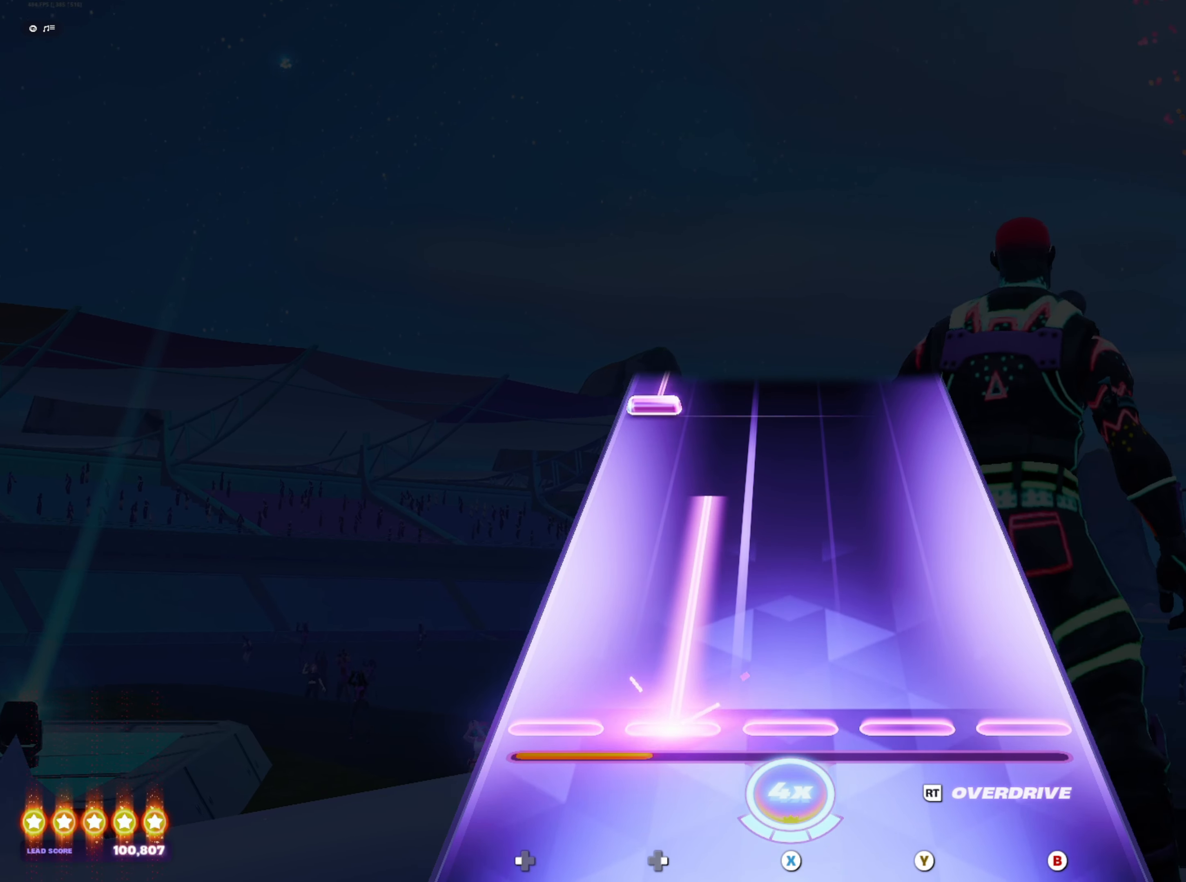
{"buttons": ["DPAD_LEFT"], "events": [[300, "DPAD_RIGHT", "up"], [417, "DPAD_LEFT", "down"]]}
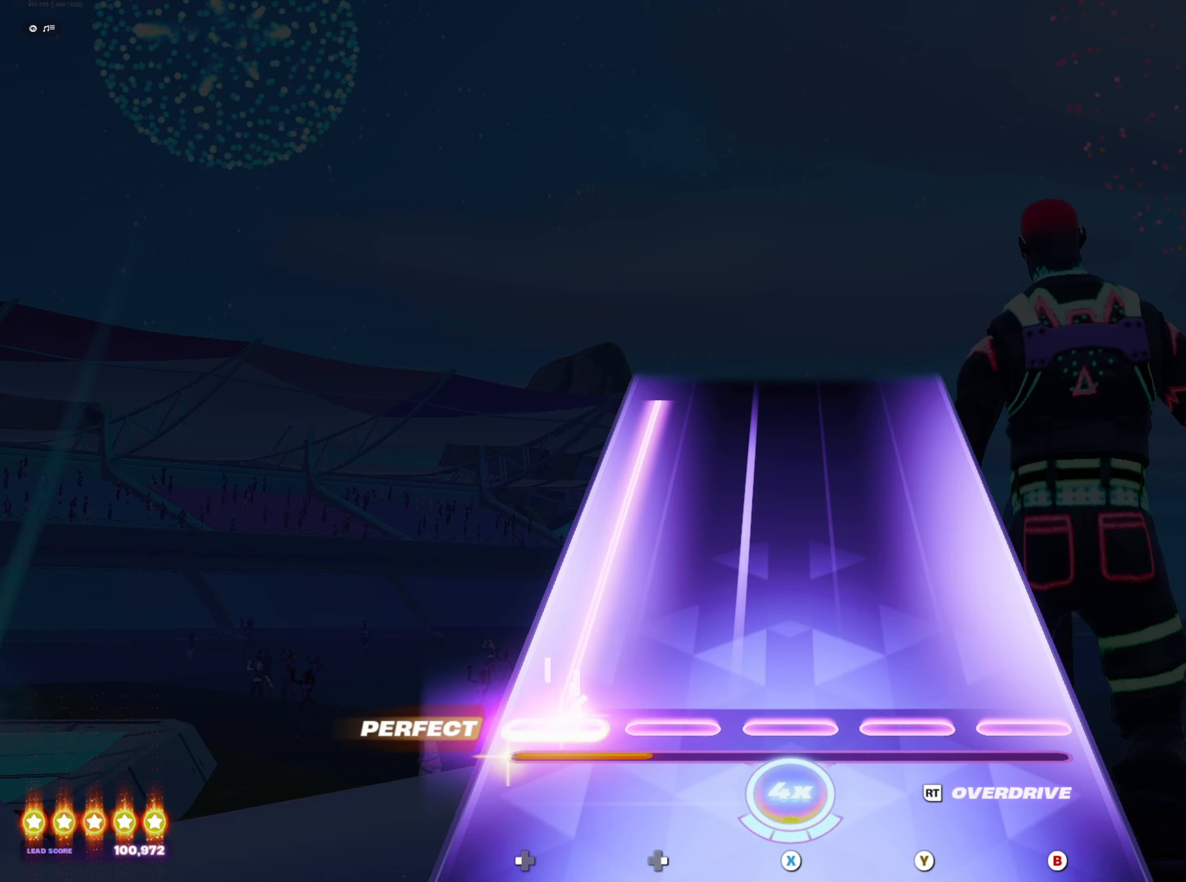
{"buttons": ["DPAD_LEFT"], "events": []}
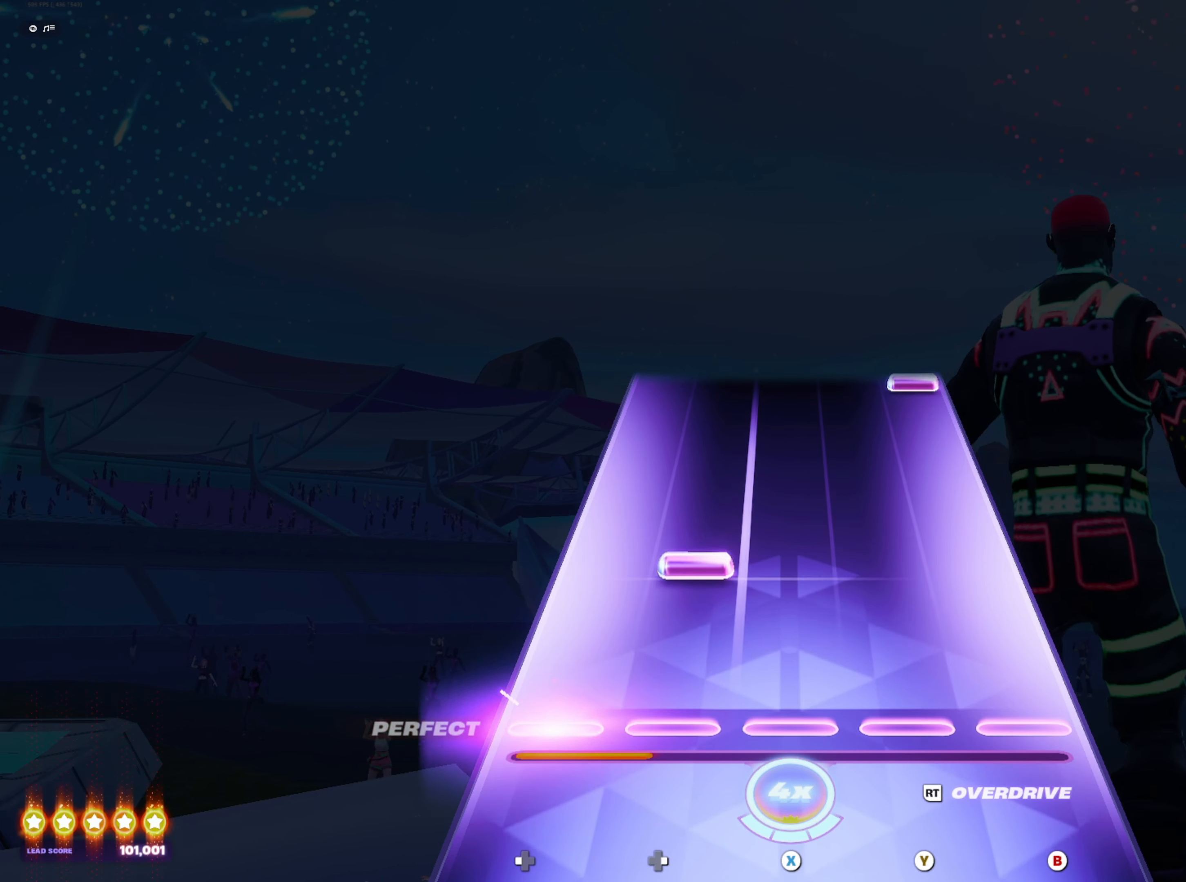
{"buttons": [], "events": [[17, "DPAD_LEFT", "up"], [133, "DPAD_RIGHT", "down"], [200, "DPAD_RIGHT", "up"], [450, "B", "down"], [500, "B", "up"]]}
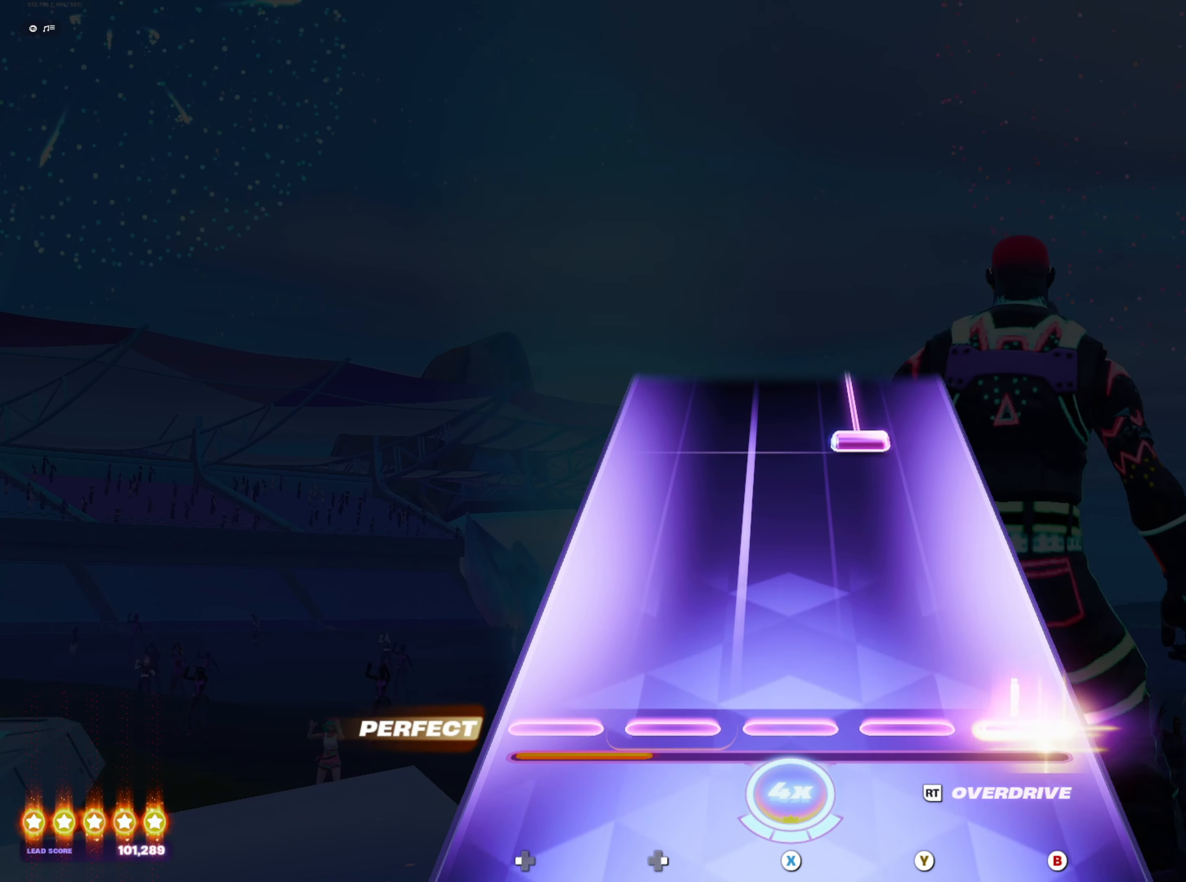
{"buttons": ["Y"], "events": [[317, "Y", "down"]]}
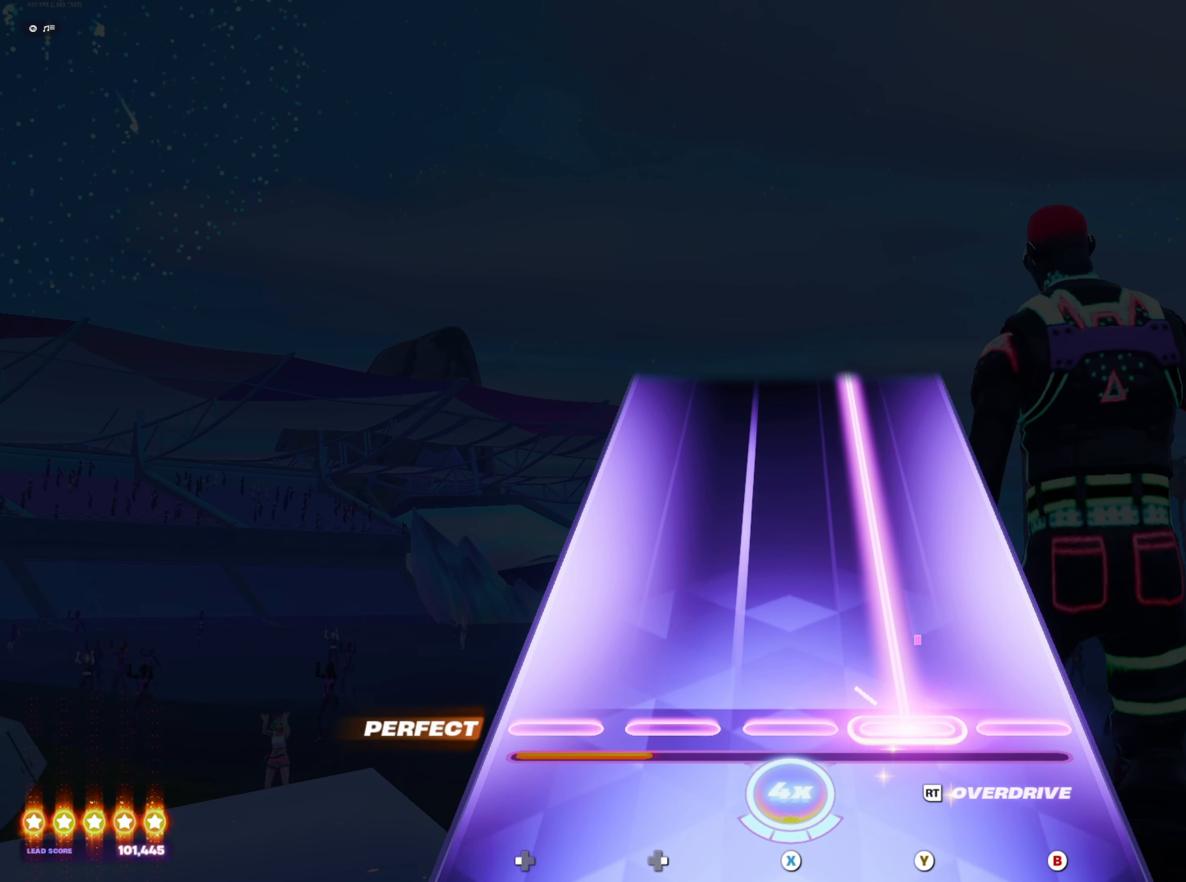
{"buttons": ["Y"], "events": []}
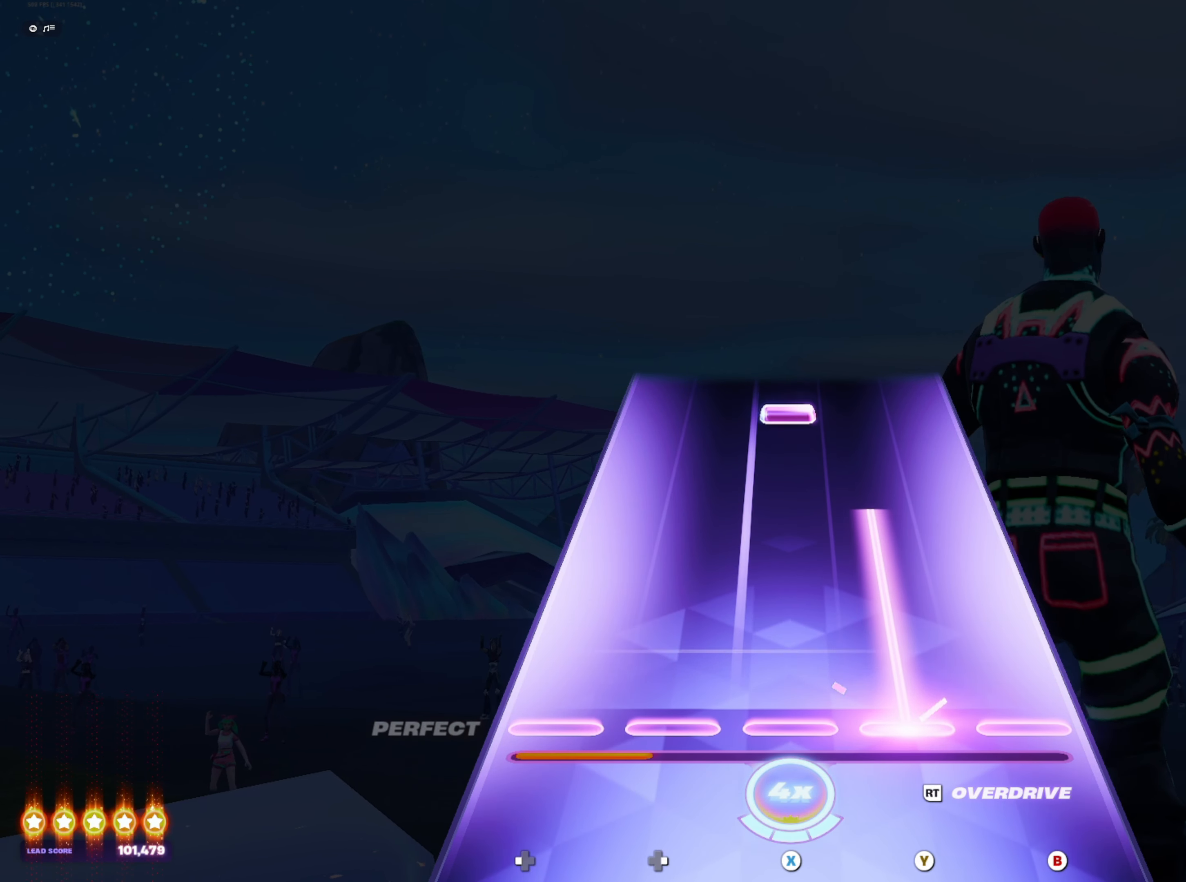
{"buttons": [], "events": [[300, "Y", "up"], [383, "X", "down"], [450, "X", "up"]]}
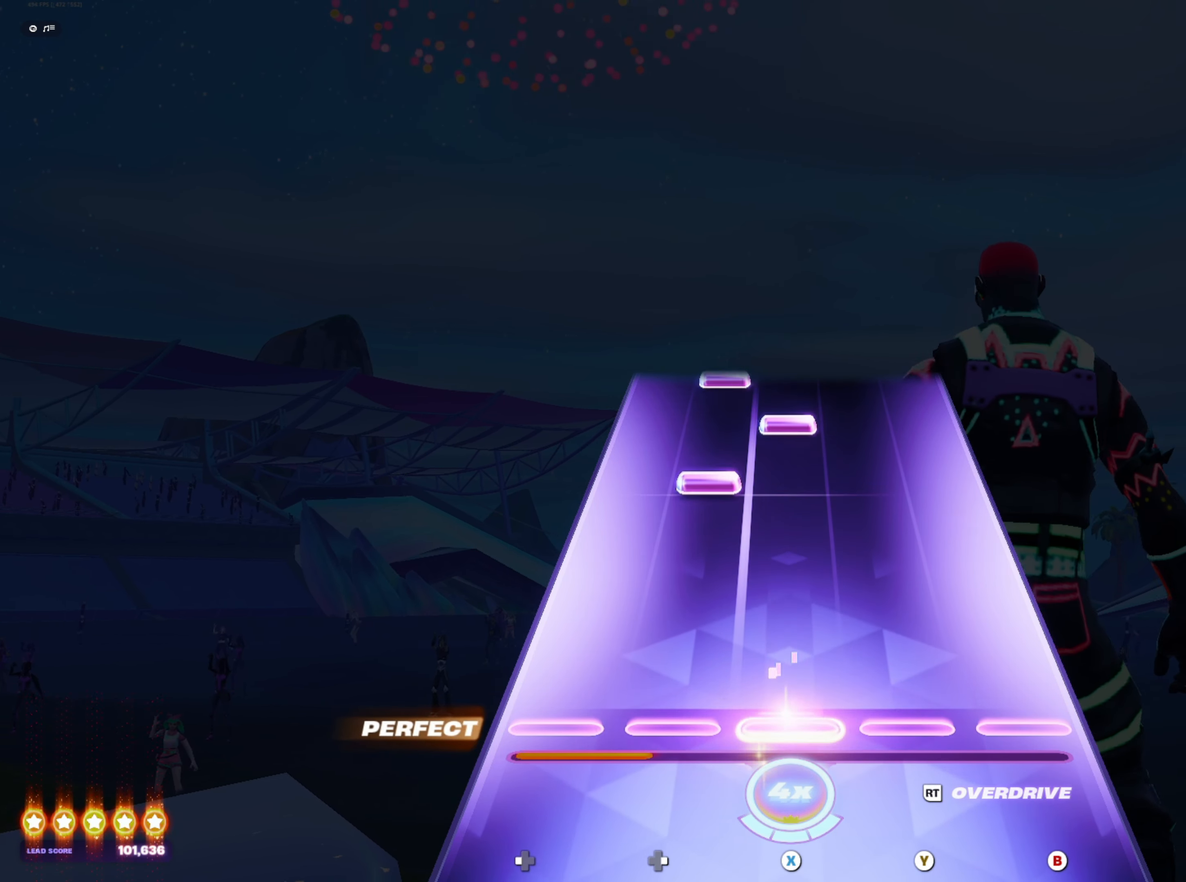
{"buttons": ["DPAD_RIGHT"], "events": [[233, "DPAD_RIGHT", "down"], [317, "DPAD_RIGHT", "up"], [350, "X", "down"], [400, "X", "up"], [467, "DPAD_RIGHT", "down"]]}